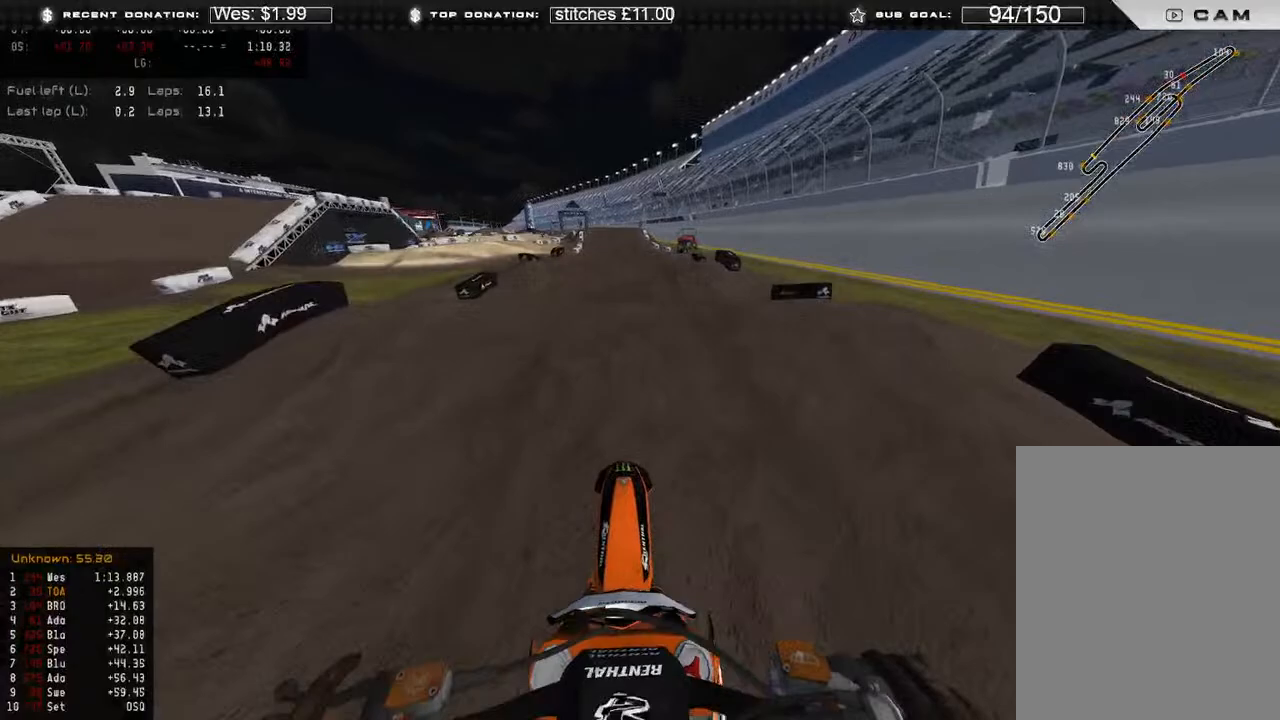
Gameplay with a controller (Xbox layout); each line is a JSON object with the inputs held at the frame after it. "events" lists button and stick changes between this image and that frame as [ms after this image, input, new state], when the widget could be followed in between.
{"buttons": ["B"], "left_stick": "center", "right_stick": "up", "events": [[67, "right_stick", "up"], [250, "R2", "up"], [467, "B", "down"]]}
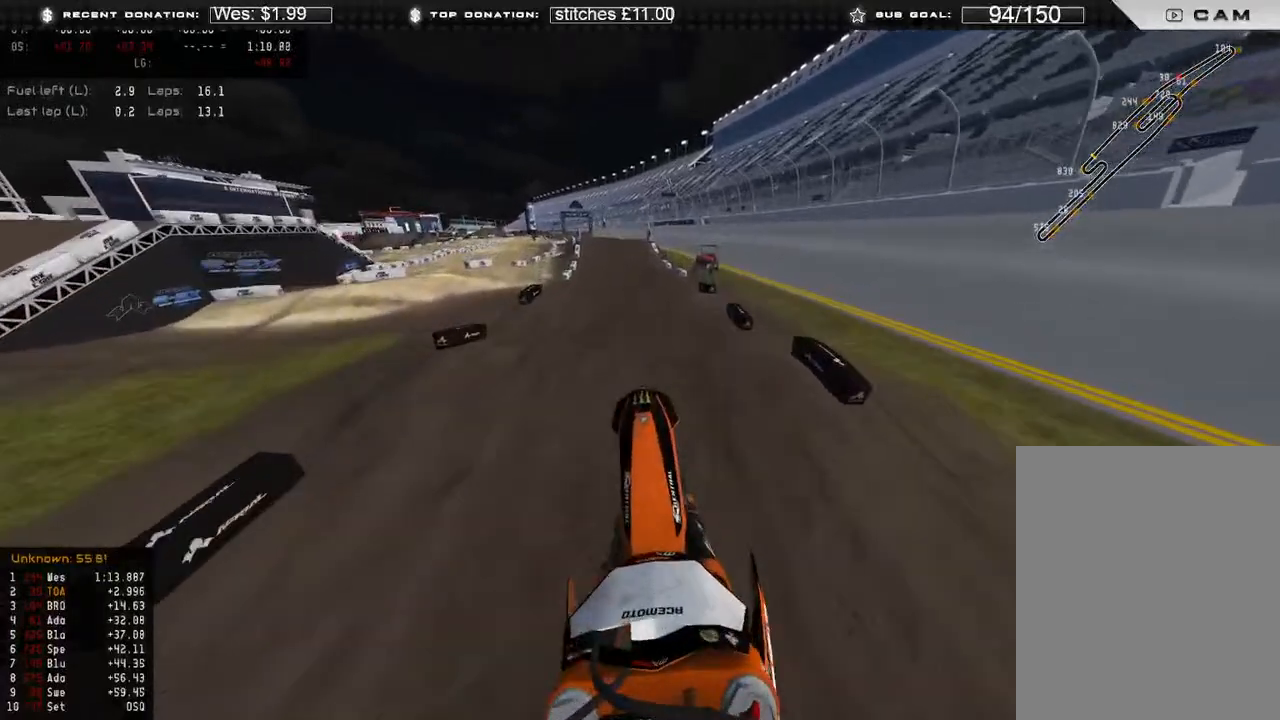
{"buttons": [], "left_stick": "up-left", "right_stick": "up", "events": [[50, "right_stick", "up-left"], [100, "B", "up"], [267, "left_stick", "up-left"], [367, "right_stick", "up"]]}
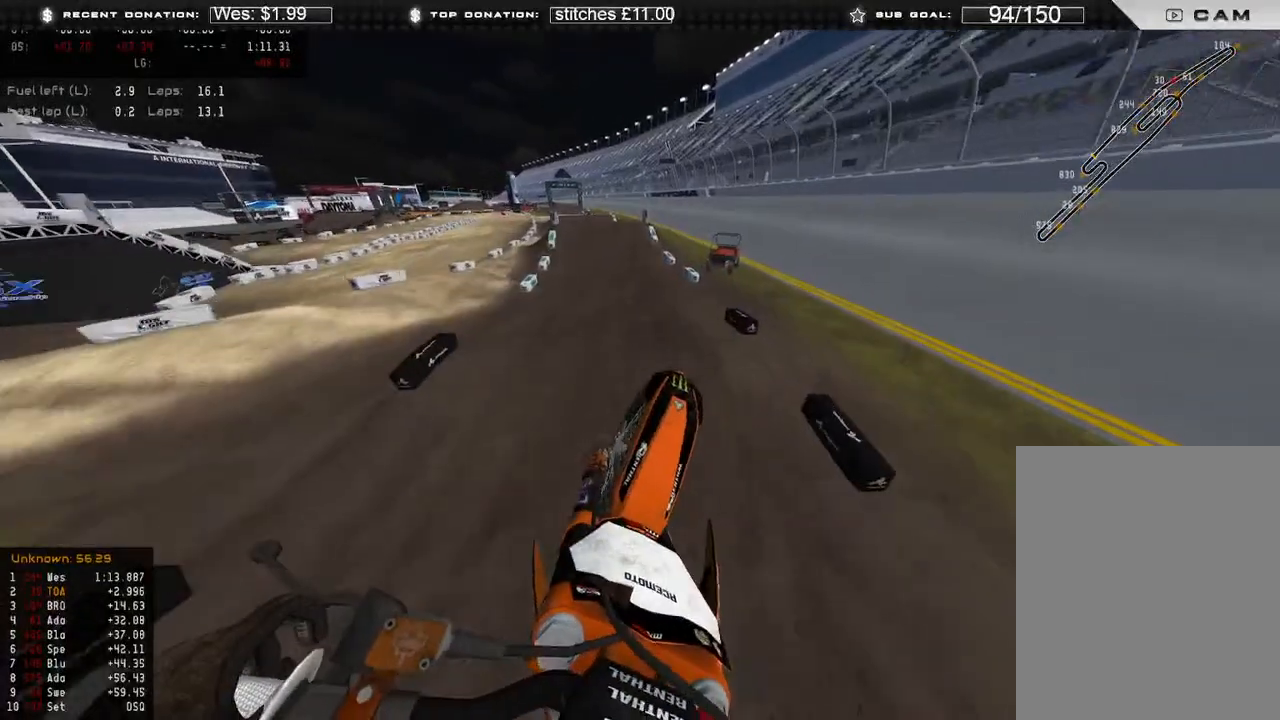
{"buttons": ["R2"], "left_stick": "up-left", "right_stick": "center", "events": [[83, "L1", "down"], [217, "R2", "down"], [367, "L1", "up"], [400, "right_stick", "center"]]}
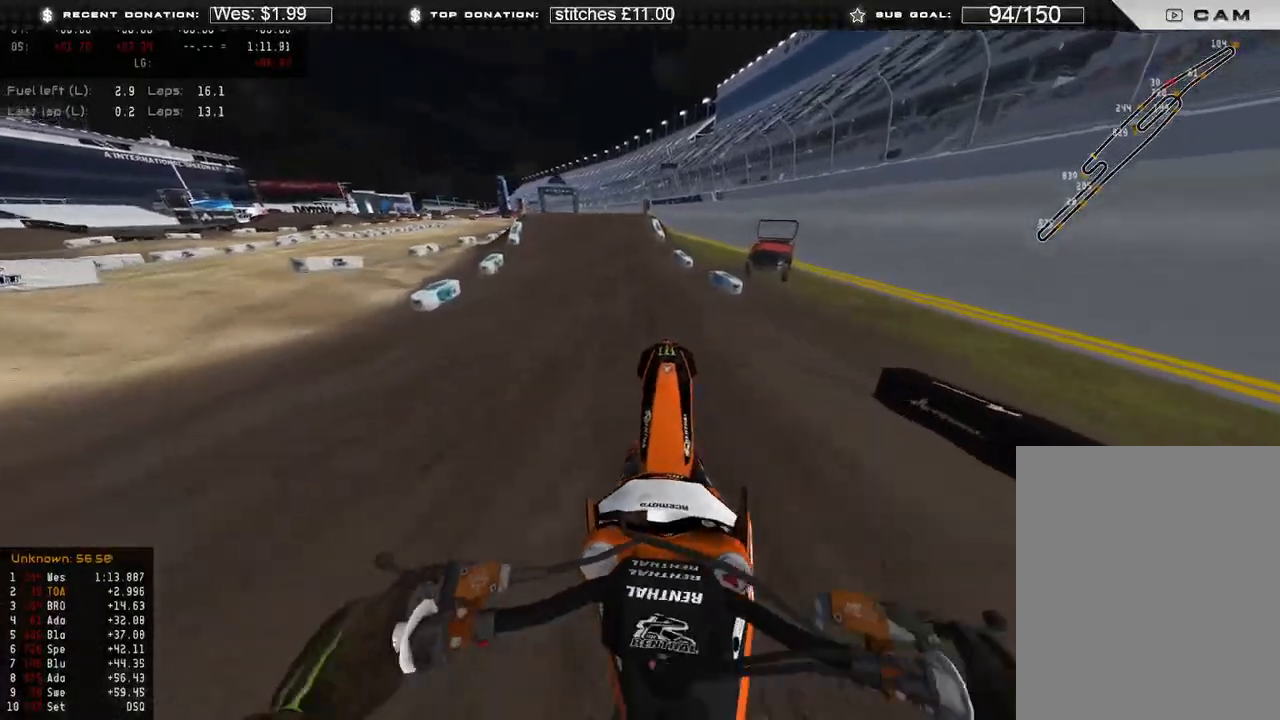
{"buttons": ["R2"], "left_stick": "up-left", "right_stick": "right", "events": [[167, "right_stick", "right"]]}
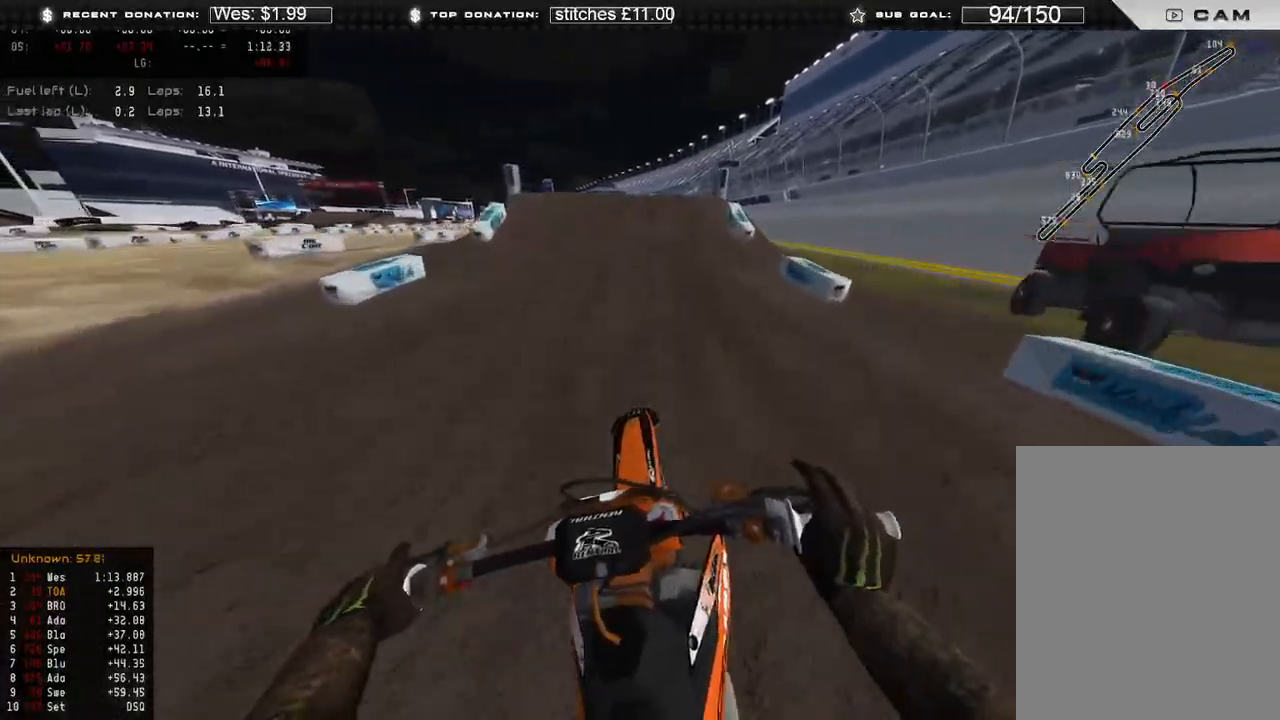
{"buttons": [], "left_stick": "up-right", "right_stick": "right", "events": [[150, "right_stick", "up-right"], [317, "right_stick", "right"], [350, "left_stick", "center"], [400, "left_stick", "up-right"], [433, "R3", "down"], [500, "R2", "up"], [500, "R3", "up"]]}
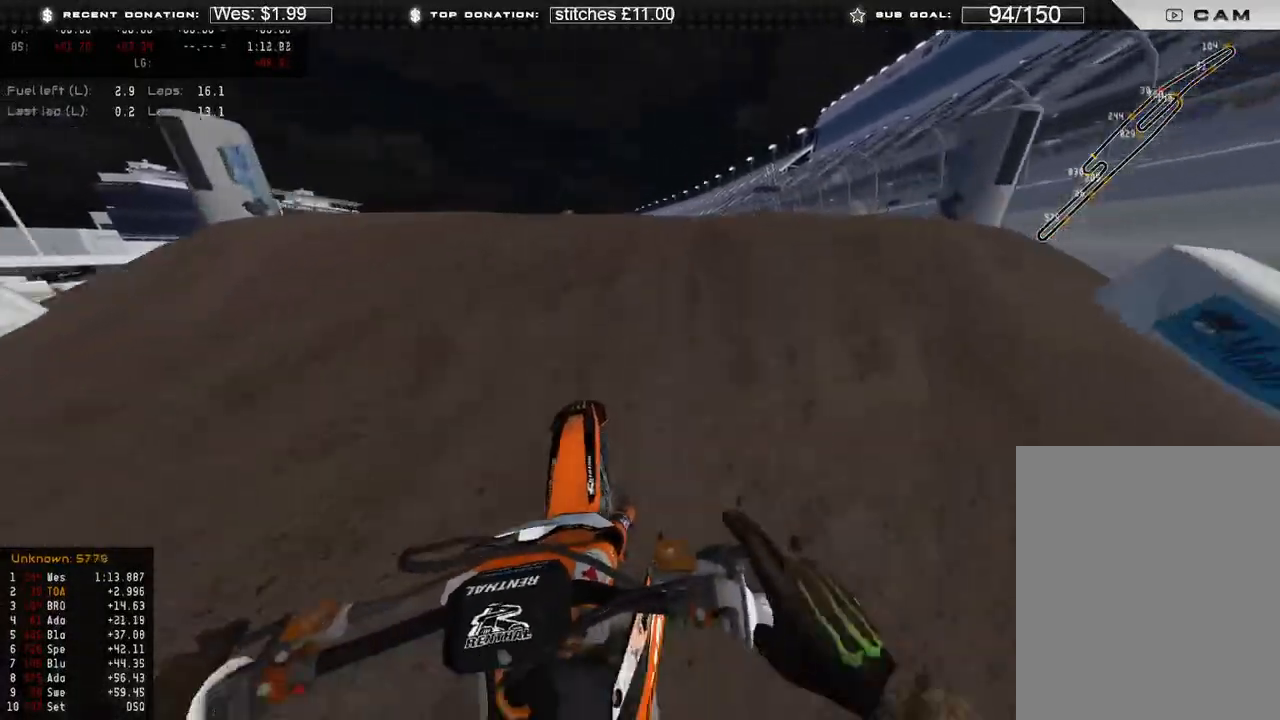
{"buttons": [], "left_stick": "up-left", "right_stick": "down-left", "events": [[67, "right_stick", "down"], [217, "right_stick", "down-left"], [233, "left_stick", "up"], [267, "R3", "down"], [367, "R3", "up"], [400, "left_stick", "up-left"]]}
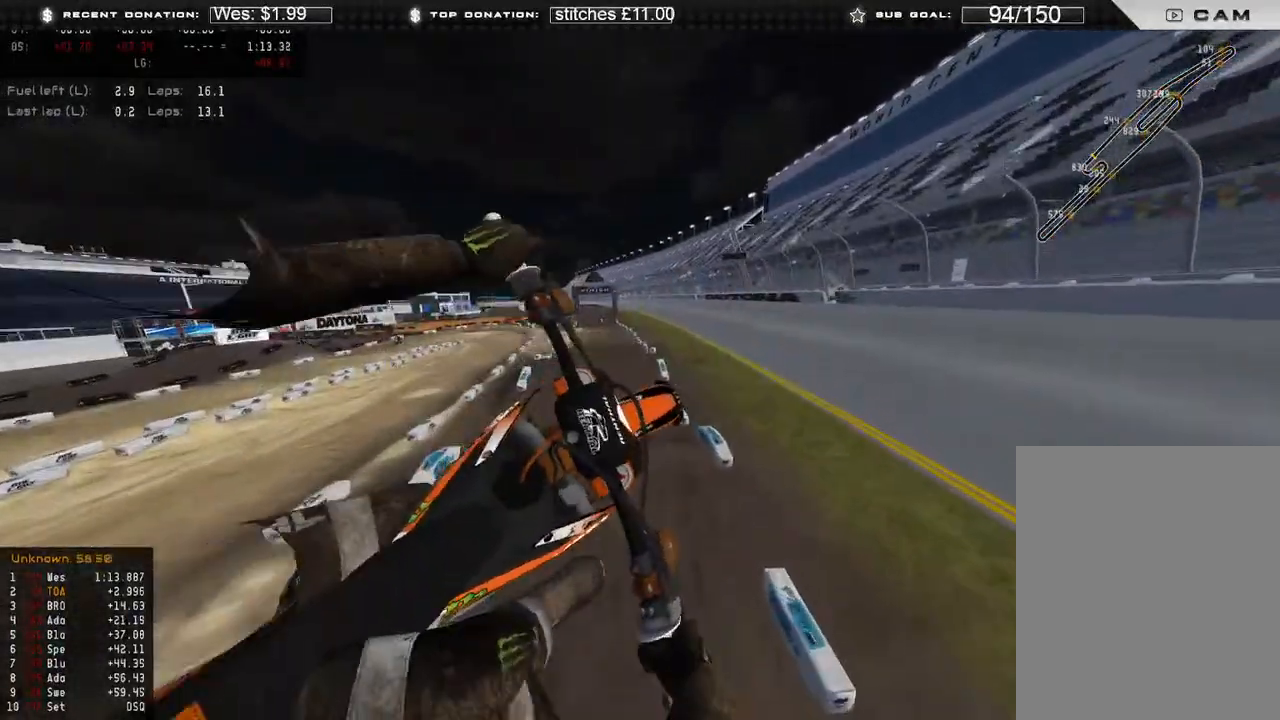
{"buttons": ["R3"], "left_stick": "up-left", "right_stick": "right", "events": [[50, "right_stick", "center"], [100, "right_stick", "right"], [483, "R3", "down"]]}
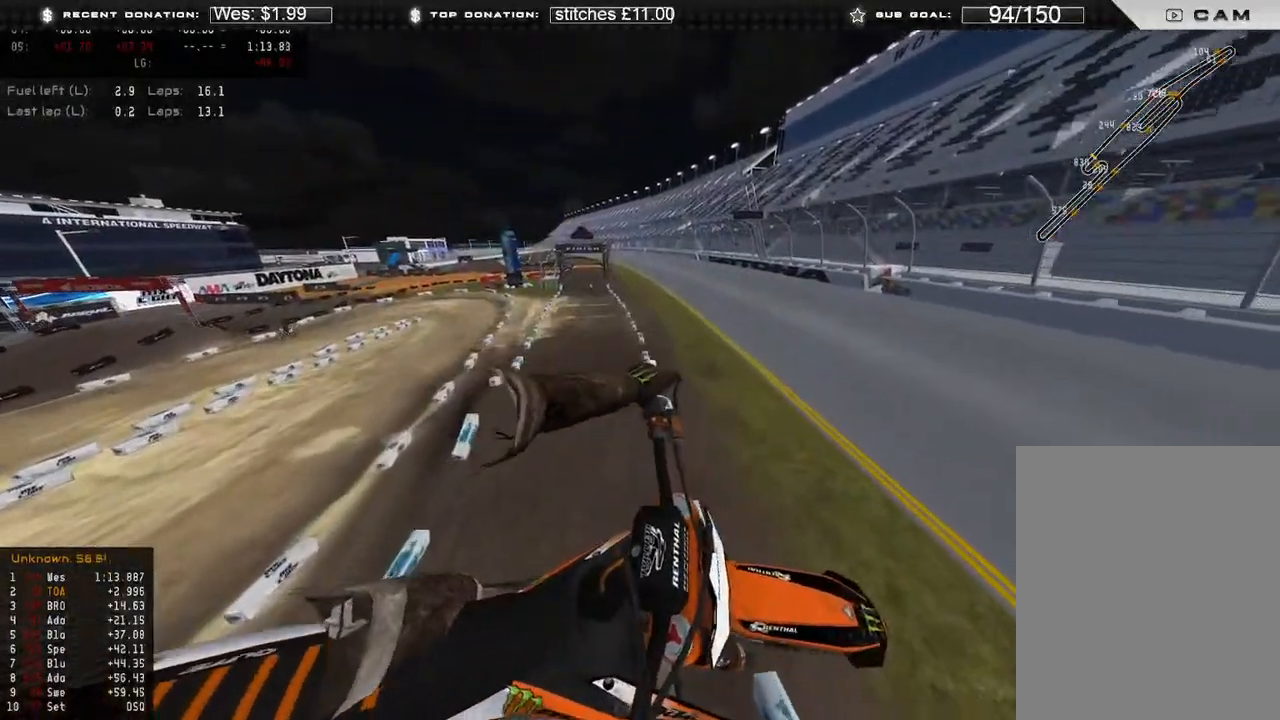
{"buttons": [], "left_stick": "up", "right_stick": "right", "events": [[50, "R3", "up"], [400, "R3", "down"], [417, "left_stick", "up"], [500, "R3", "up"]]}
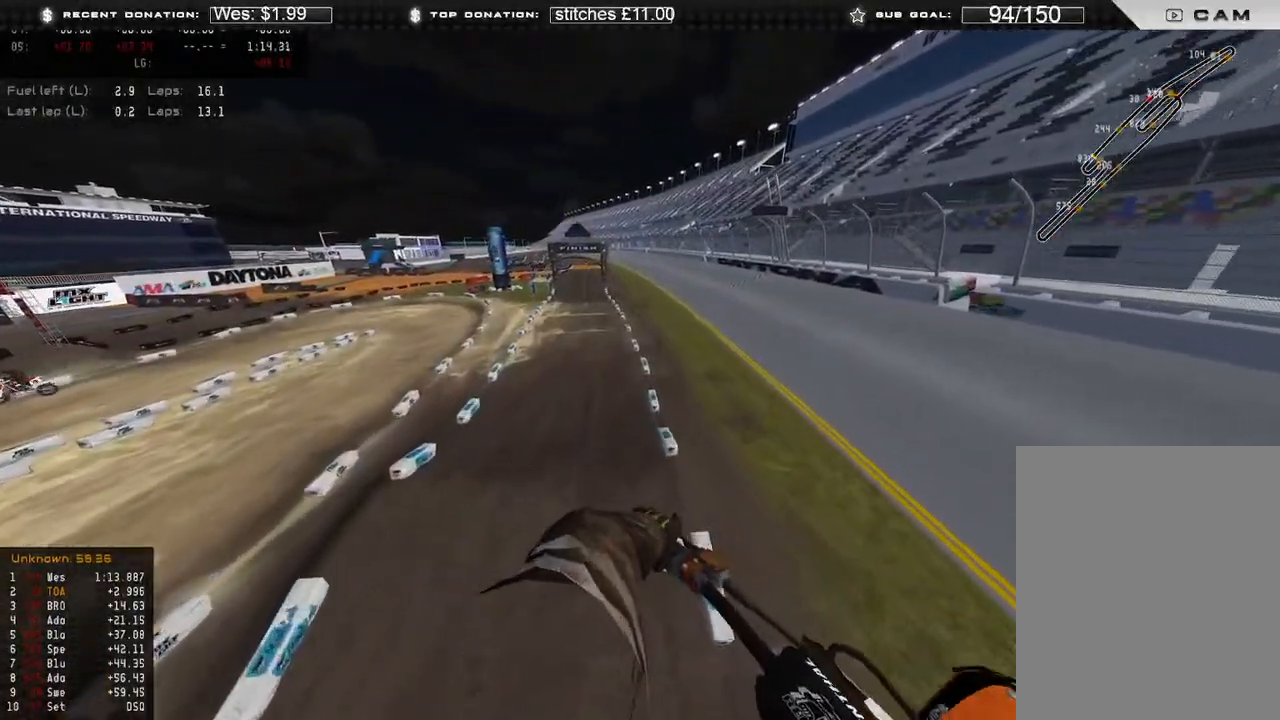
{"buttons": ["R2"], "left_stick": "right", "right_stick": "up-right", "events": [[150, "left_stick", "right"], [250, "right_stick", "up-right"], [350, "R2", "down"]]}
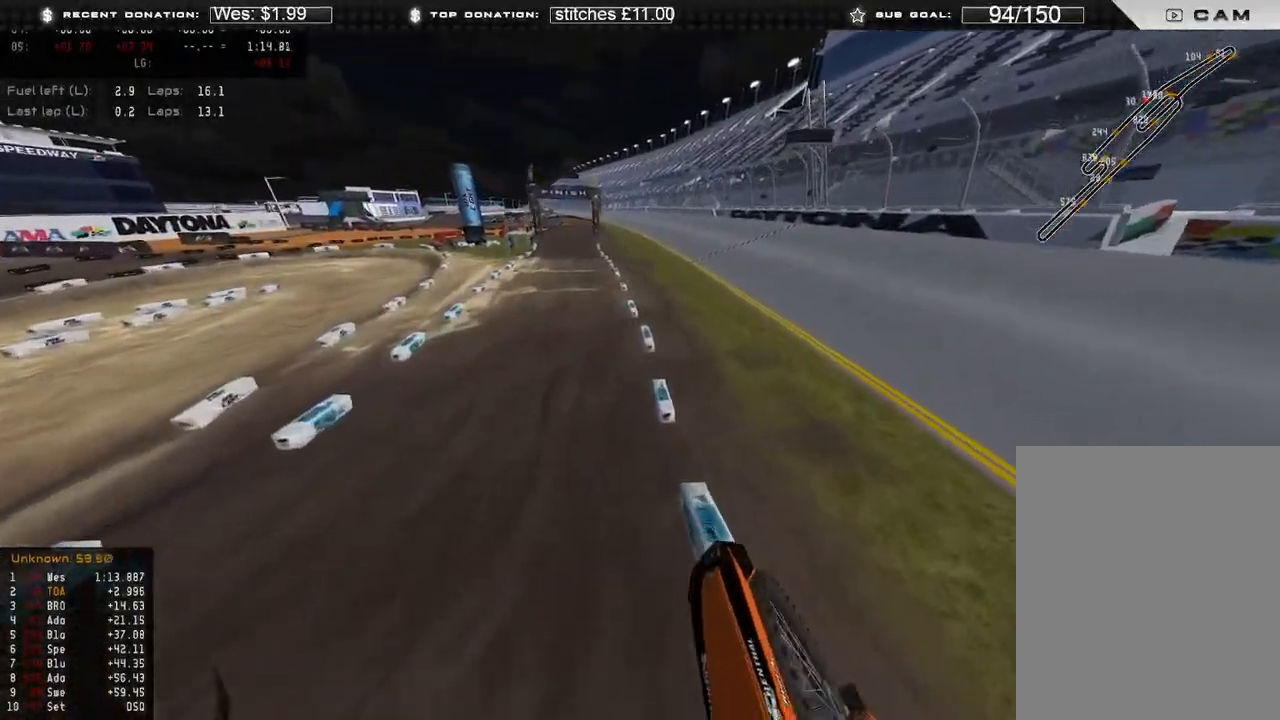
{"buttons": ["R2"], "left_stick": "up-left", "right_stick": "up-right", "events": [[50, "left_stick", "center"], [150, "left_stick", "up-left"], [150, "right_stick", "right"], [267, "R2", "up"], [350, "R2", "down"], [483, "right_stick", "up-right"]]}
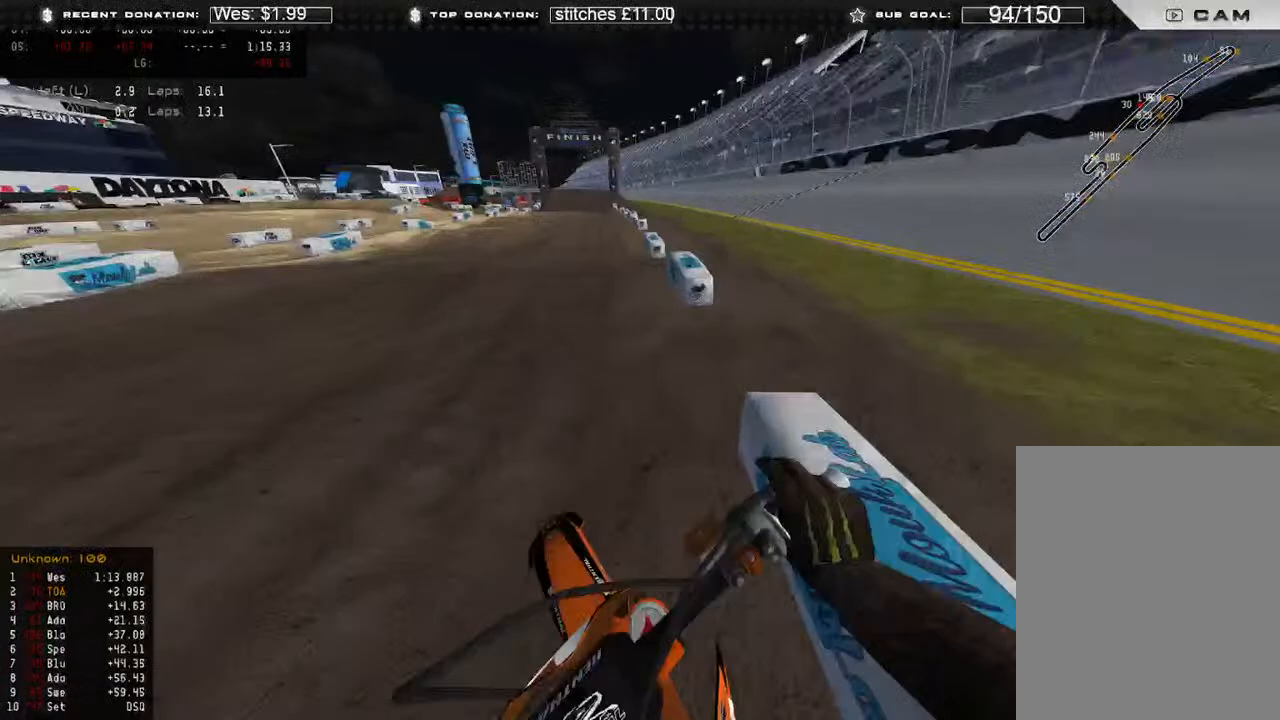
{"buttons": [], "left_stick": "up-left", "right_stick": "right", "events": [[333, "R2", "up"], [433, "right_stick", "right"]]}
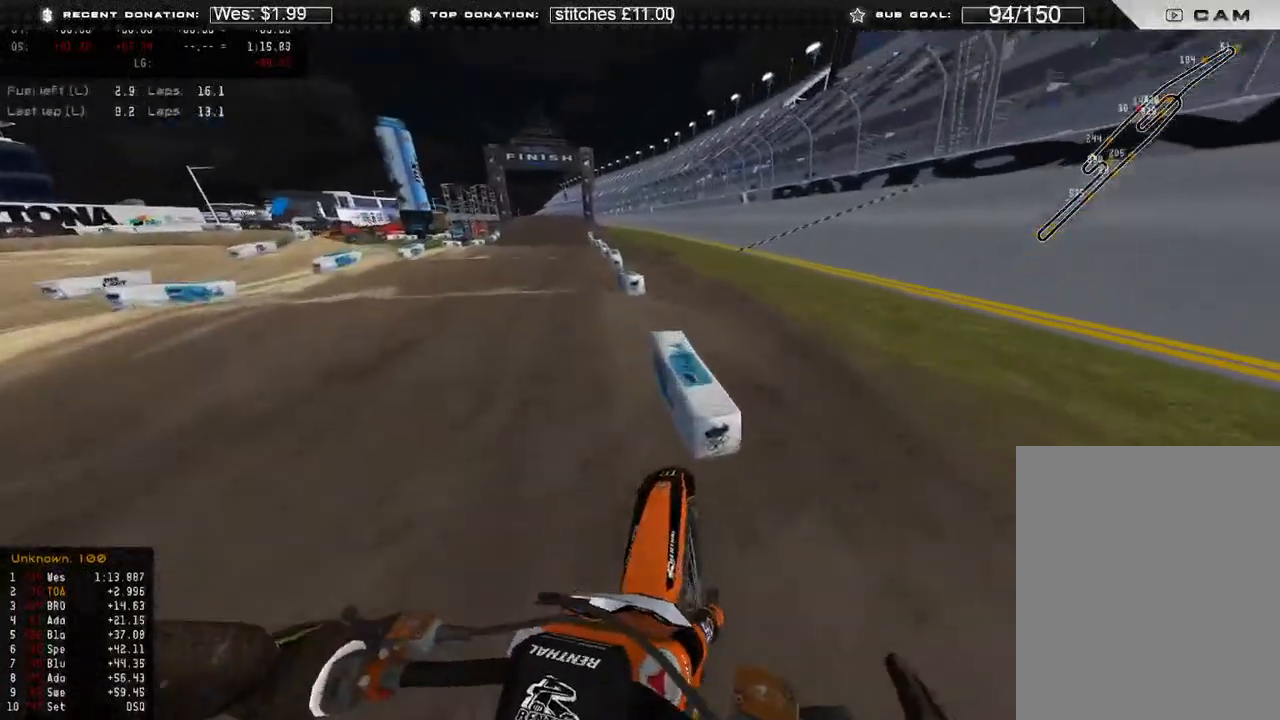
{"buttons": ["R2"], "left_stick": "center", "right_stick": "center", "events": [[100, "right_stick", "center"], [150, "left_stick", "center"], [233, "R2", "down"]]}
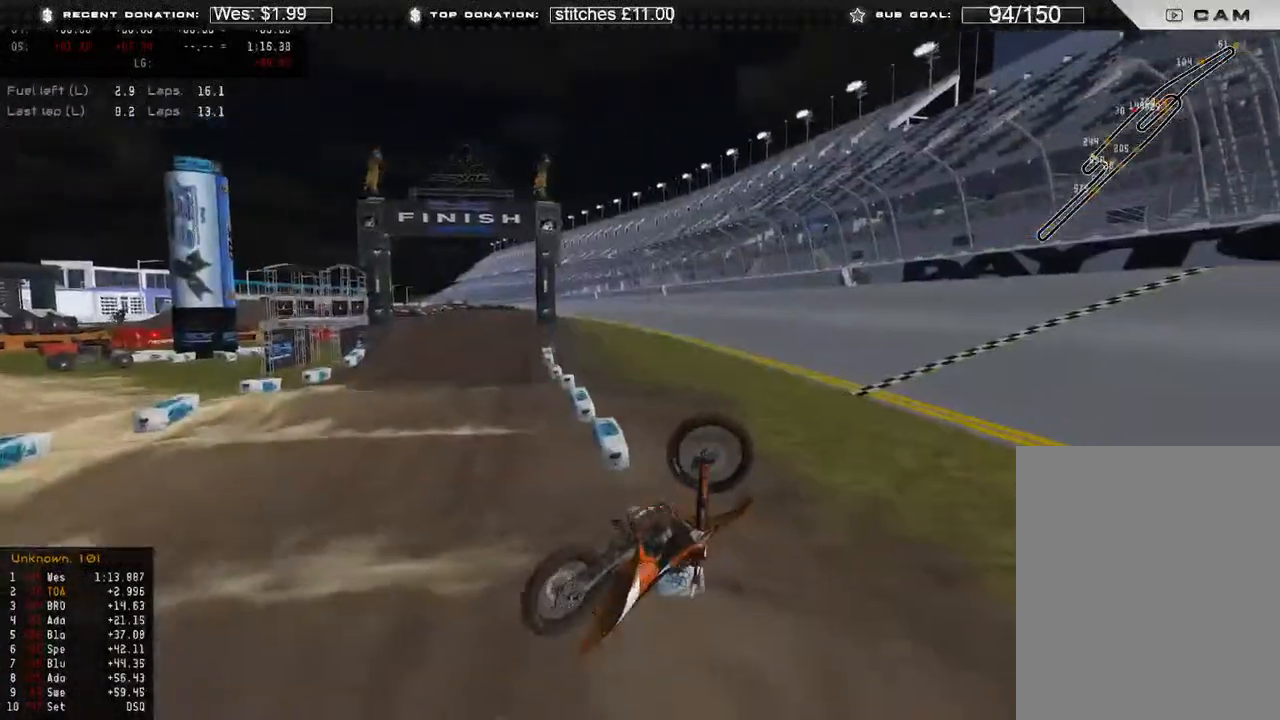
{"buttons": [], "left_stick": "center", "right_stick": "center", "events": [[17, "R2", "up"]]}
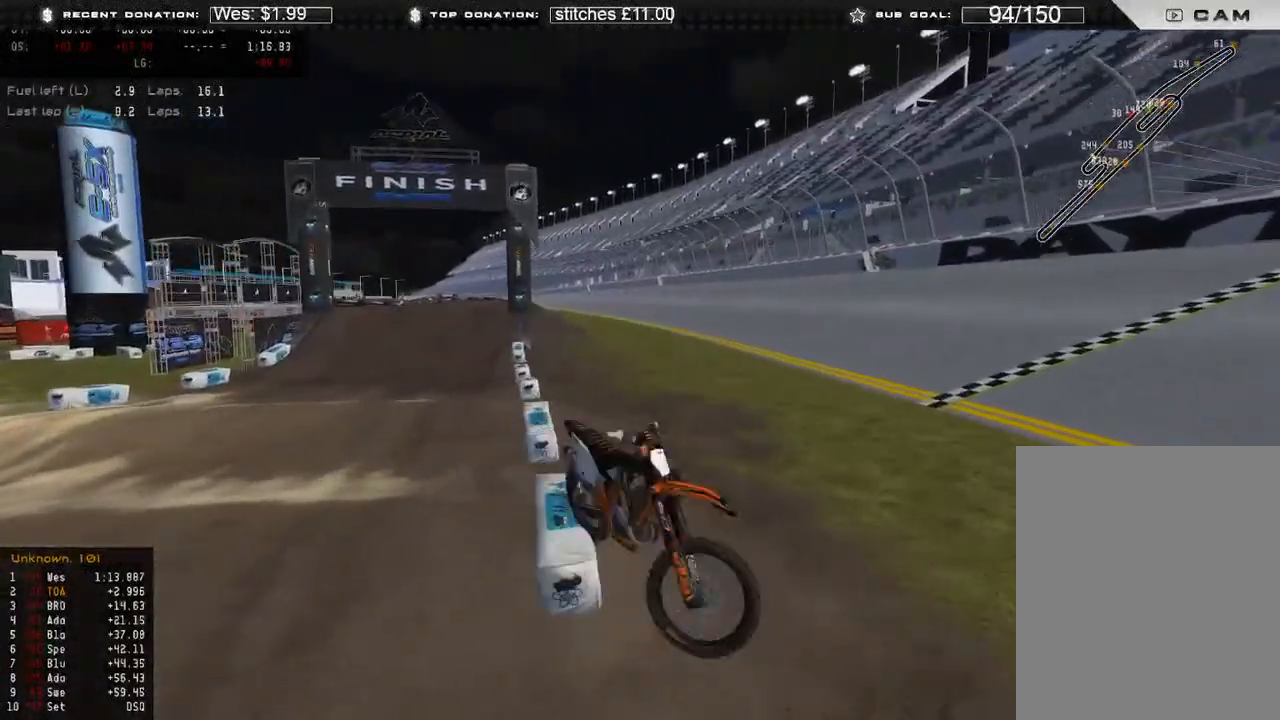
{"buttons": [], "left_stick": "center", "right_stick": "center", "events": []}
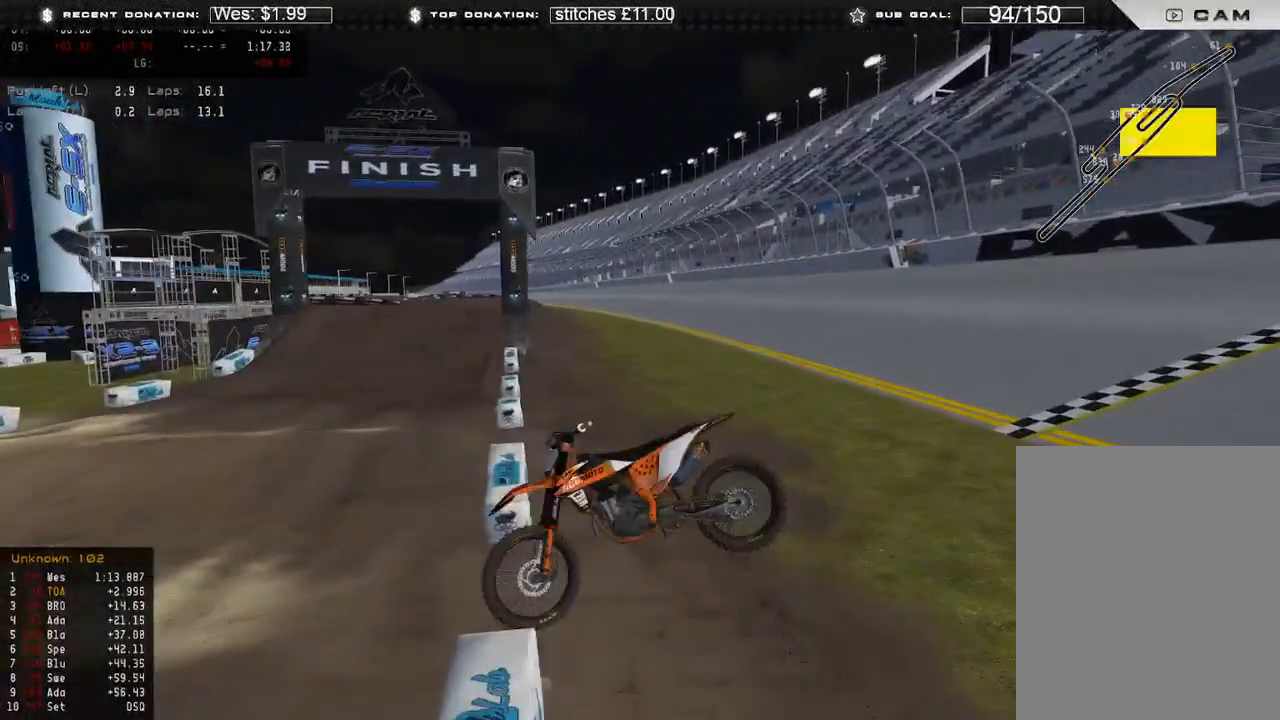
{"buttons": [], "left_stick": "center", "right_stick": "center", "events": []}
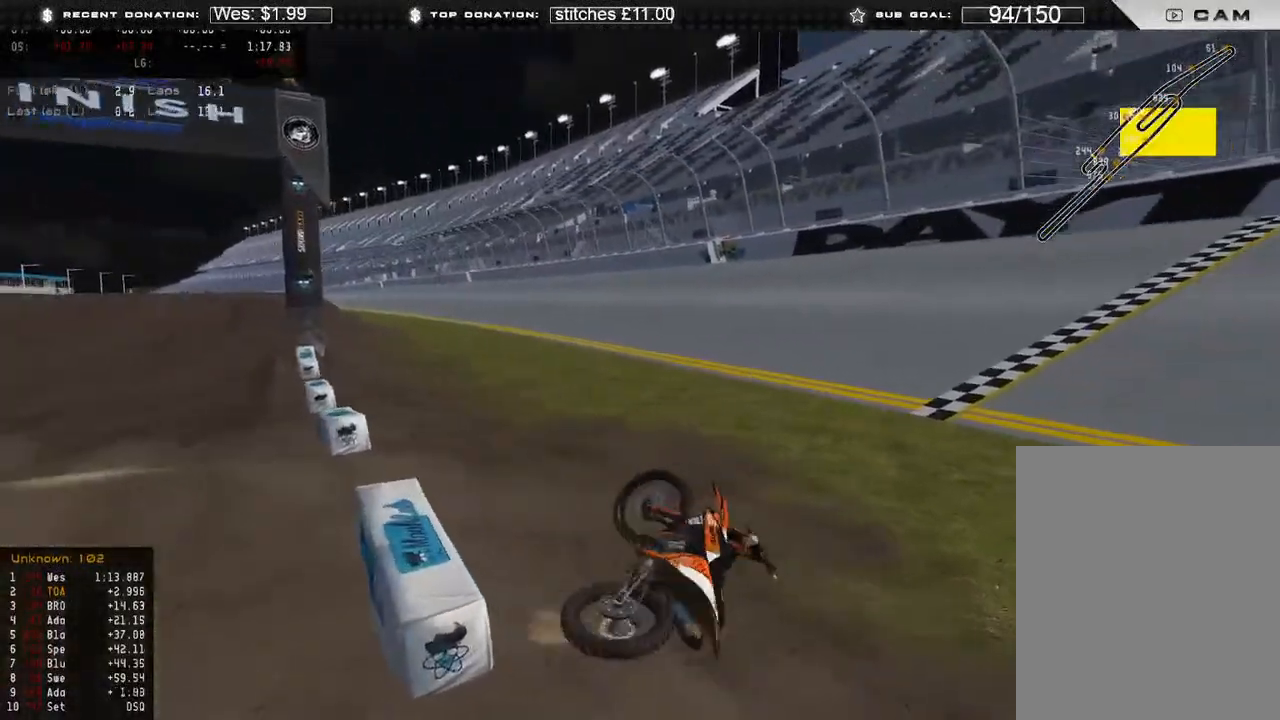
{"buttons": [], "left_stick": "center", "right_stick": "center", "events": [[150, "SELECT", "down"], [233, "SELECT", "up"], [317, "SELECT", "down"], [433, "SELECT", "up"]]}
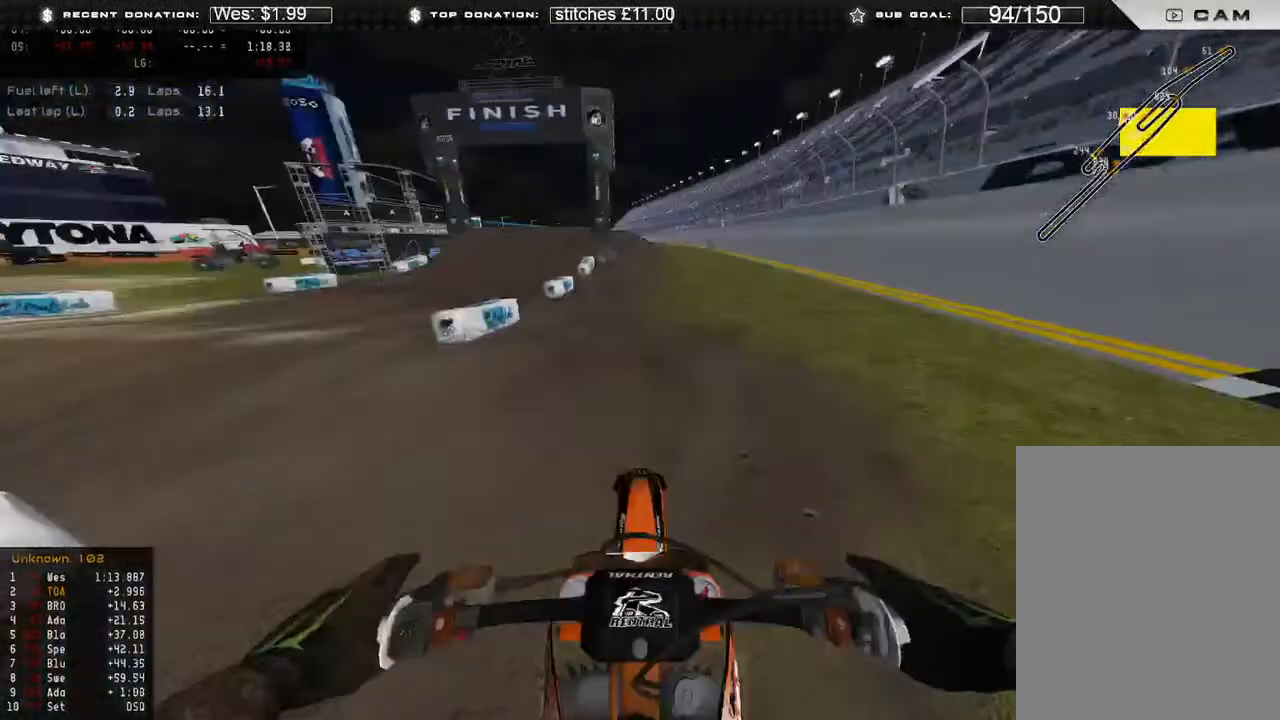
{"buttons": ["R2"], "left_stick": "center", "right_stick": "up-right", "events": [[83, "DPAD_UP", "down"], [133, "B", "down"], [150, "left_stick", "left"], [233, "B", "up"], [333, "R2", "down"], [350, "right_stick", "up"], [400, "DPAD_UP", "up"], [467, "left_stick", "center"], [483, "right_stick", "up-right"]]}
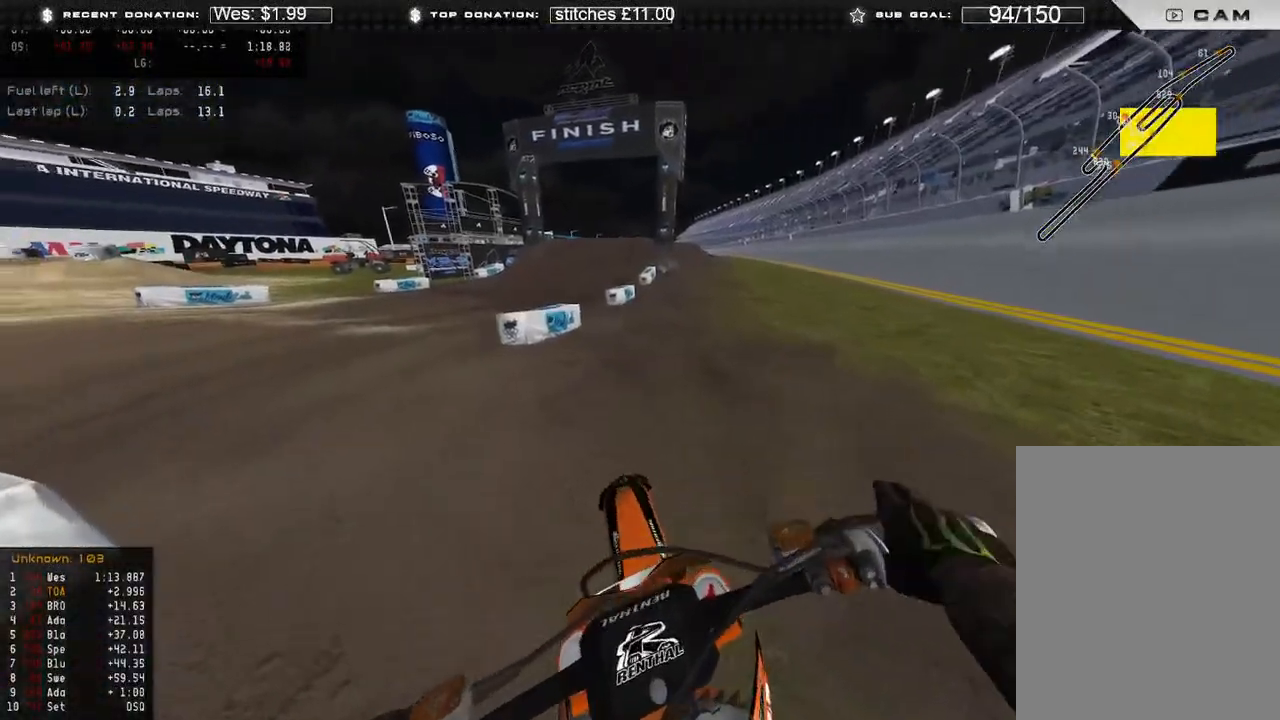
{"buttons": ["R2"], "left_stick": "center", "right_stick": "up", "events": [[50, "R3", "down"], [150, "R3", "up"], [233, "right_stick", "up"], [350, "R2", "up"], [400, "R2", "down"]]}
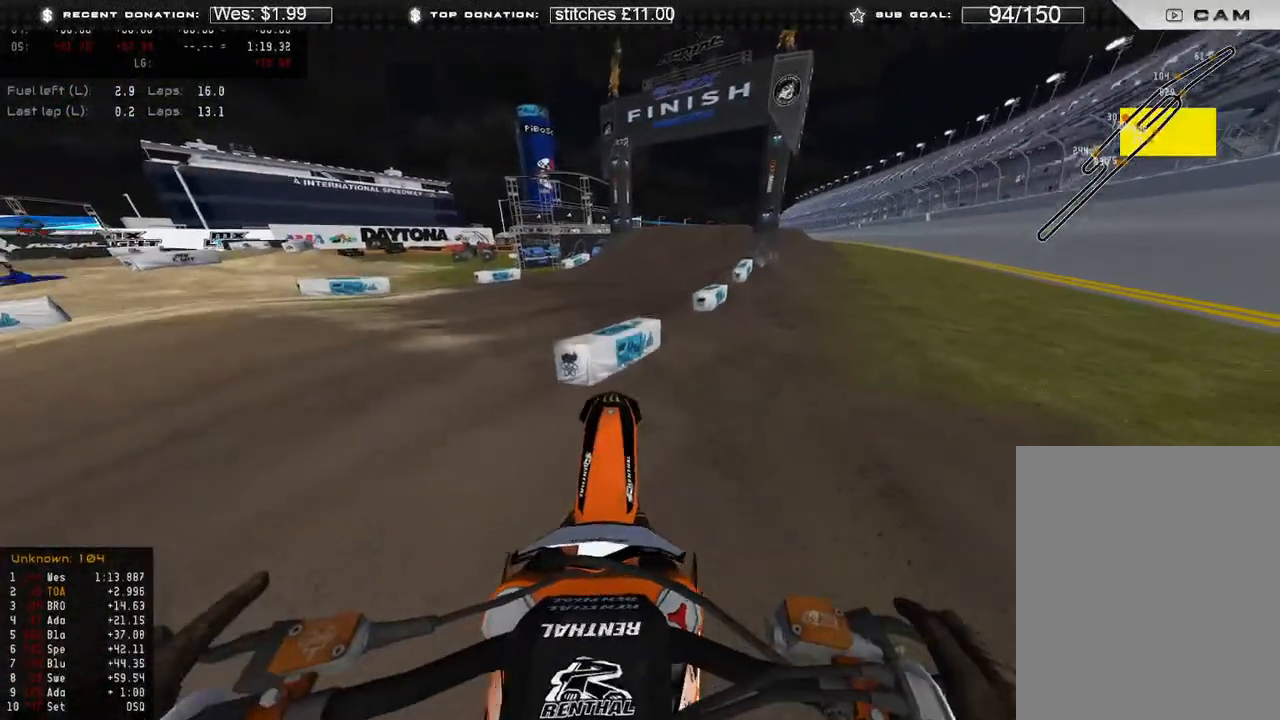
{"buttons": ["R2"], "left_stick": "center", "right_stick": "center", "events": [[17, "right_stick", "up-right"], [83, "R2", "up"], [200, "right_stick", "center"], [300, "R2", "down"]]}
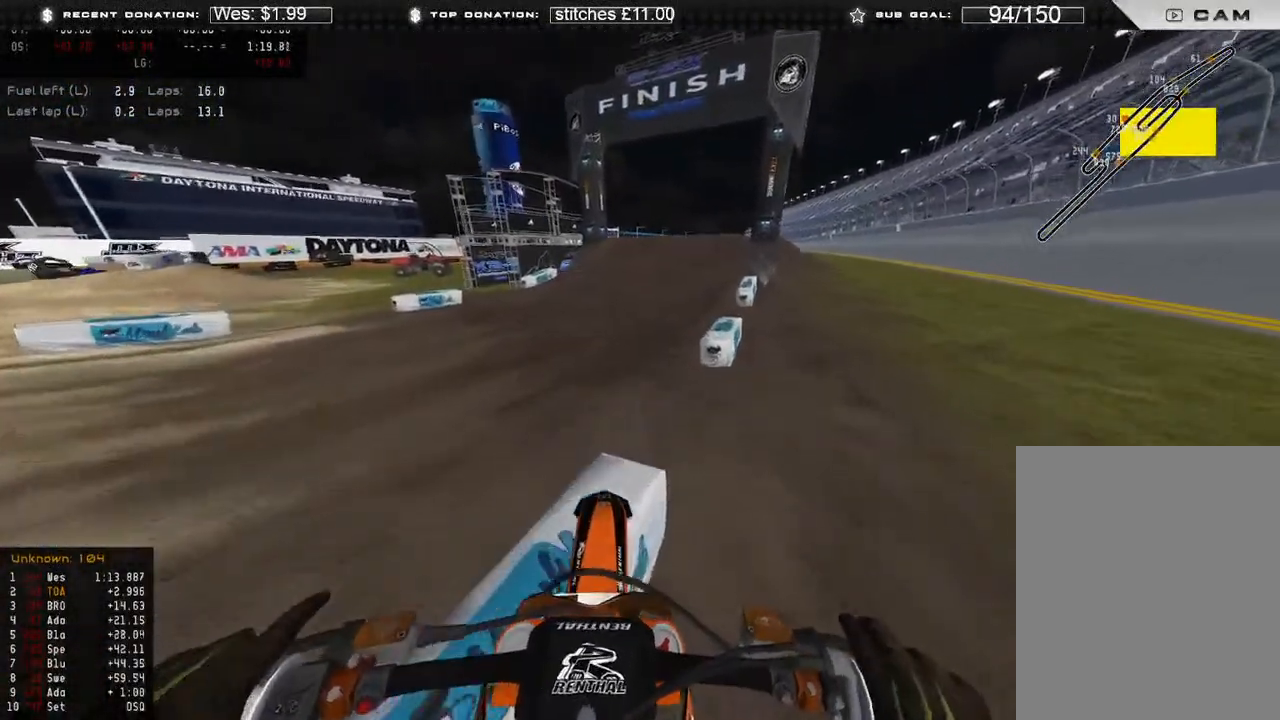
{"buttons": ["R2"], "left_stick": "up-right", "right_stick": "center", "events": [[200, "right_stick", "up"], [400, "left_stick", "up-right"], [417, "right_stick", "center"]]}
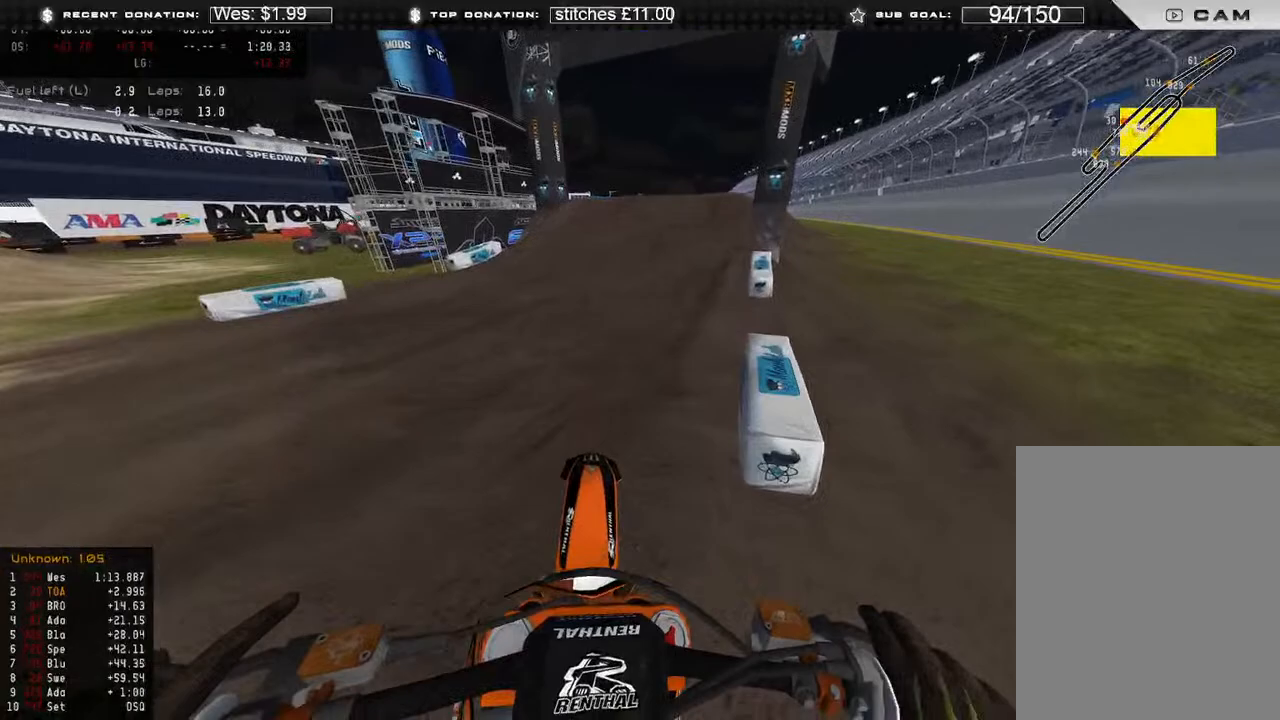
{"buttons": ["R2"], "left_stick": "up-right", "right_stick": "center", "events": []}
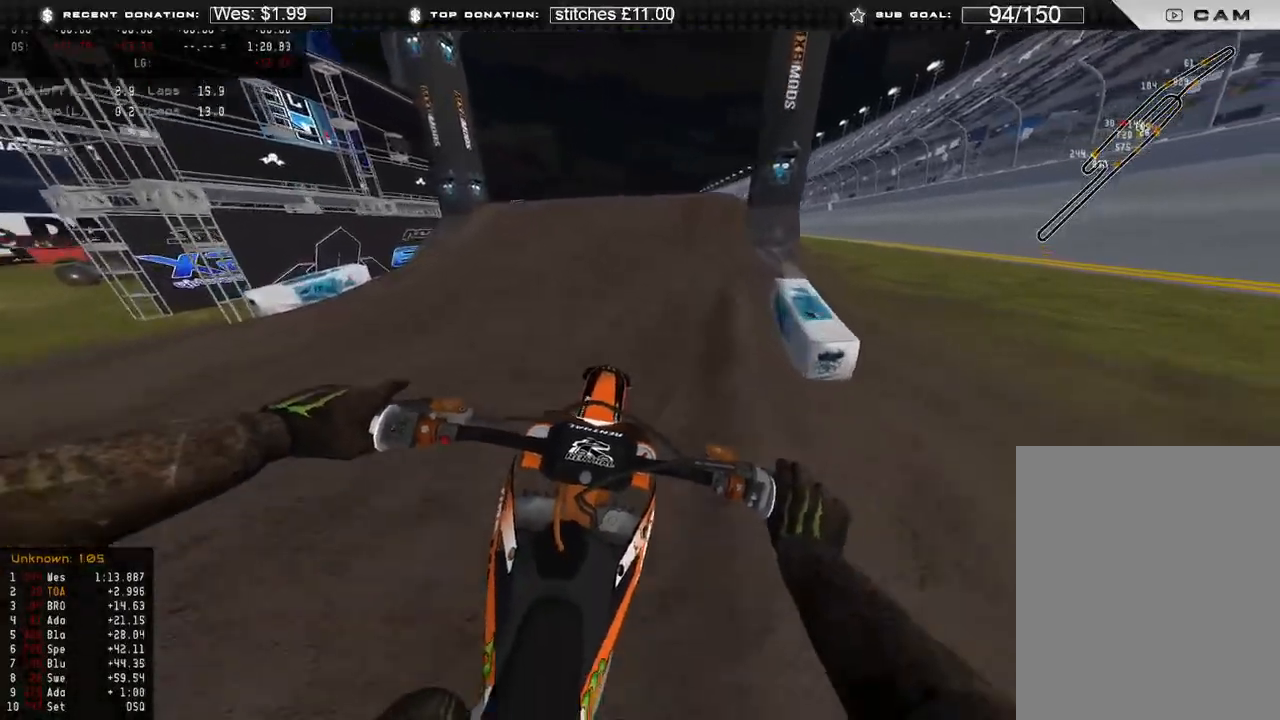
{"buttons": ["R2"], "left_stick": "up", "right_stick": "center", "events": [[50, "R3", "down"], [133, "R3", "up"], [283, "left_stick", "up"]]}
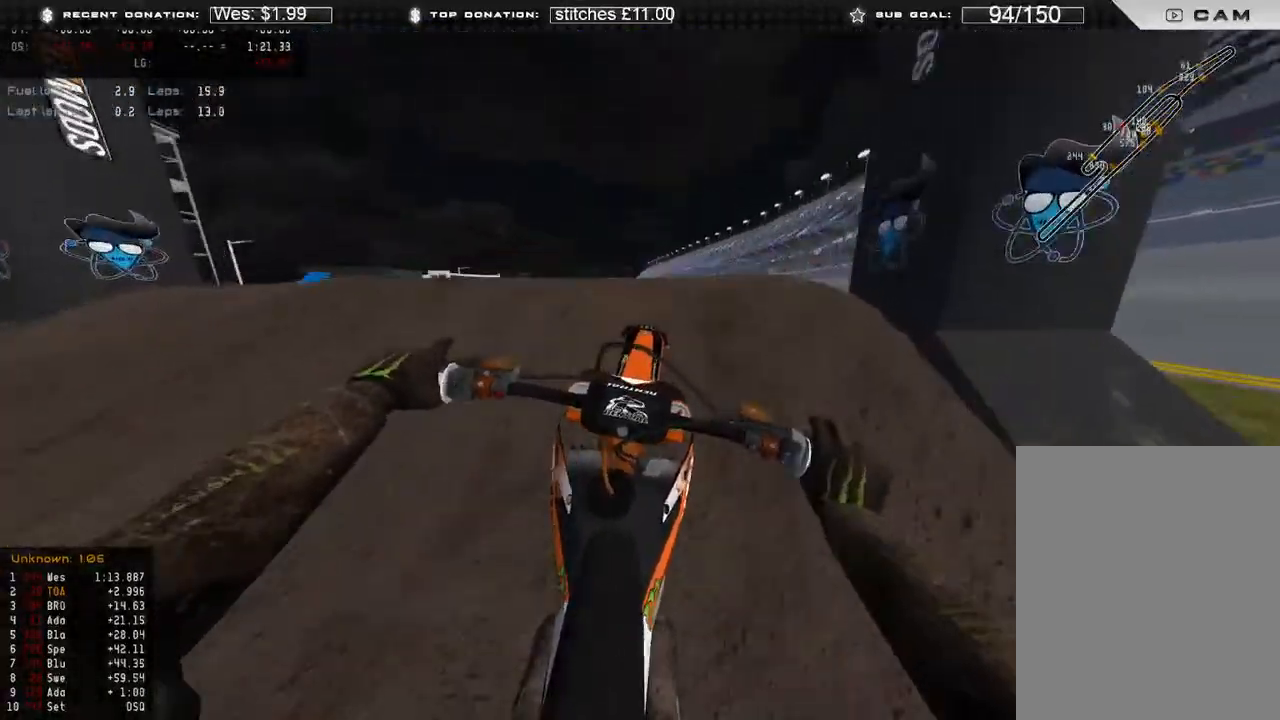
{"buttons": [], "left_stick": "center", "right_stick": "up", "events": [[33, "right_stick", "up"], [250, "left_stick", "center"], [317, "R2", "up"]]}
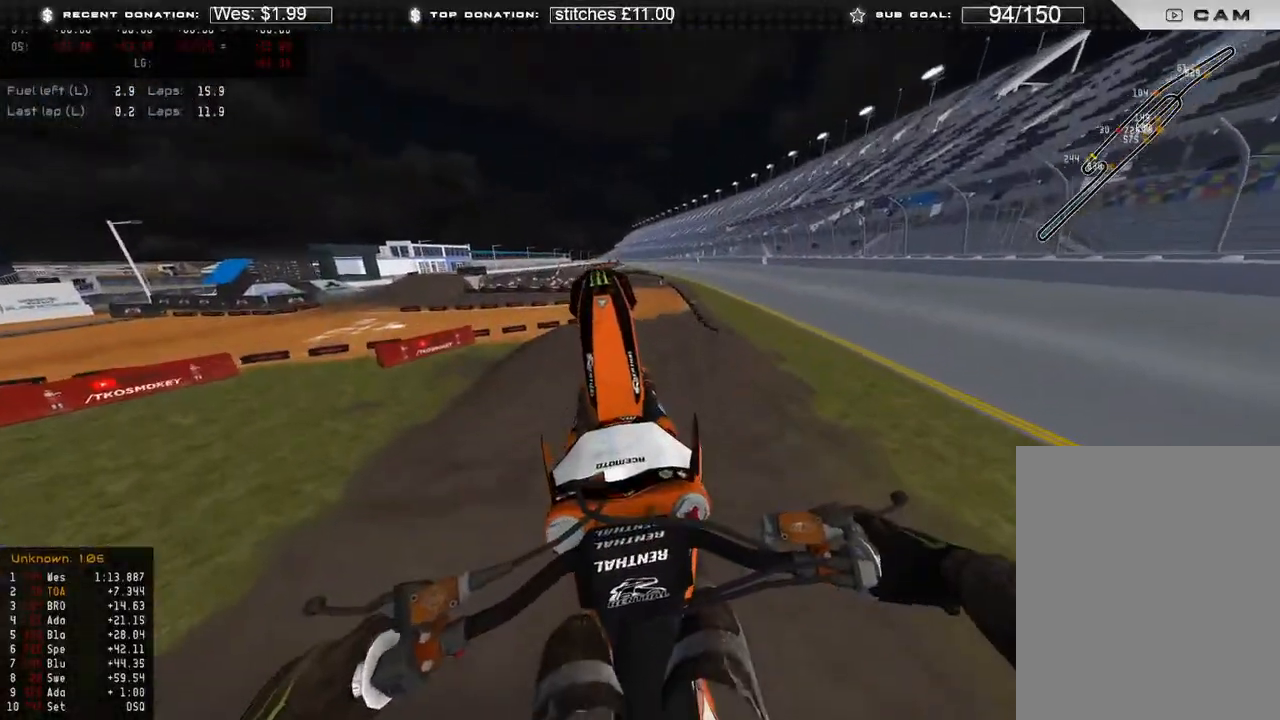
{"buttons": [], "left_stick": "center", "right_stick": "up-left", "events": [[67, "B", "down"], [200, "B", "up"], [267, "right_stick", "up-left"]]}
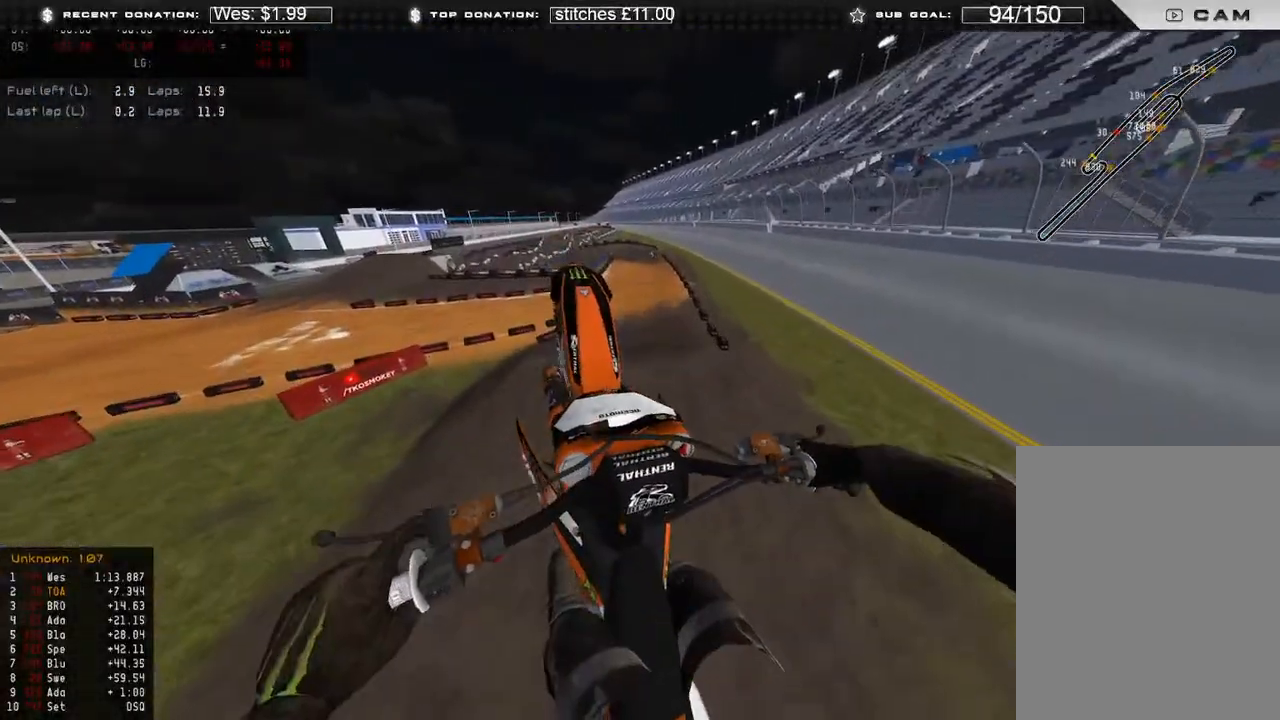
{"buttons": [], "left_stick": "center", "right_stick": "up", "events": [[200, "R2", "down"], [417, "R2", "up"], [417, "right_stick", "up"]]}
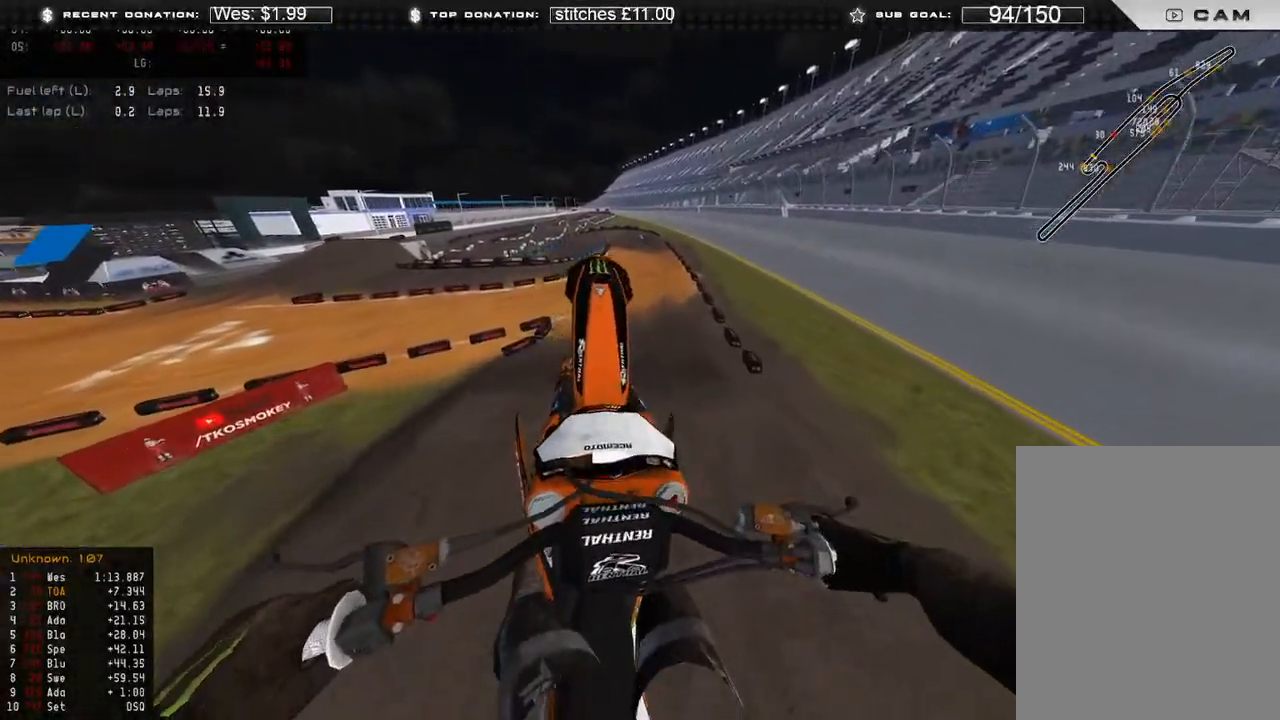
{"buttons": ["R2", "R3"], "left_stick": "center", "right_stick": "down", "events": [[367, "right_stick", "center"], [400, "R2", "down"], [417, "right_stick", "down"], [467, "R3", "down"]]}
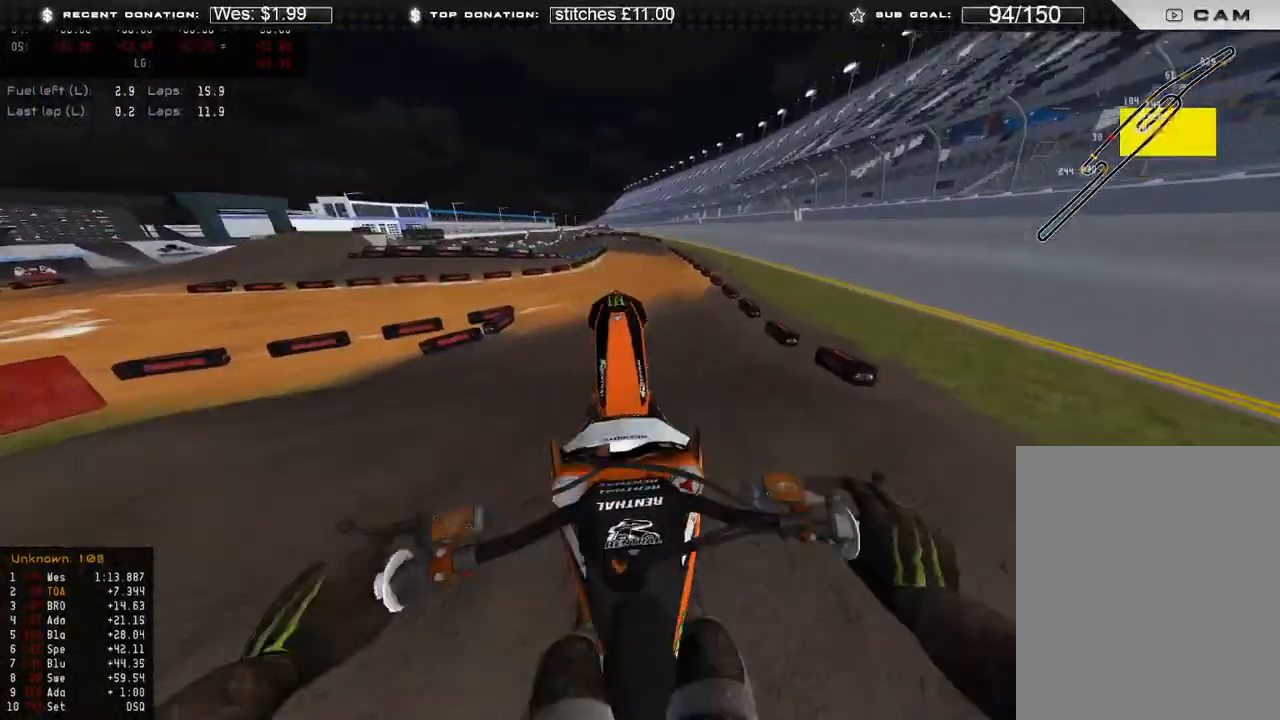
{"buttons": ["R2"], "left_stick": "center", "right_stick": "center", "events": [[33, "left_stick", "up"], [67, "R3", "up"], [100, "left_stick", "up-right"], [150, "R3", "down"], [250, "R3", "up"], [300, "right_stick", "center"], [350, "left_stick", "center"]]}
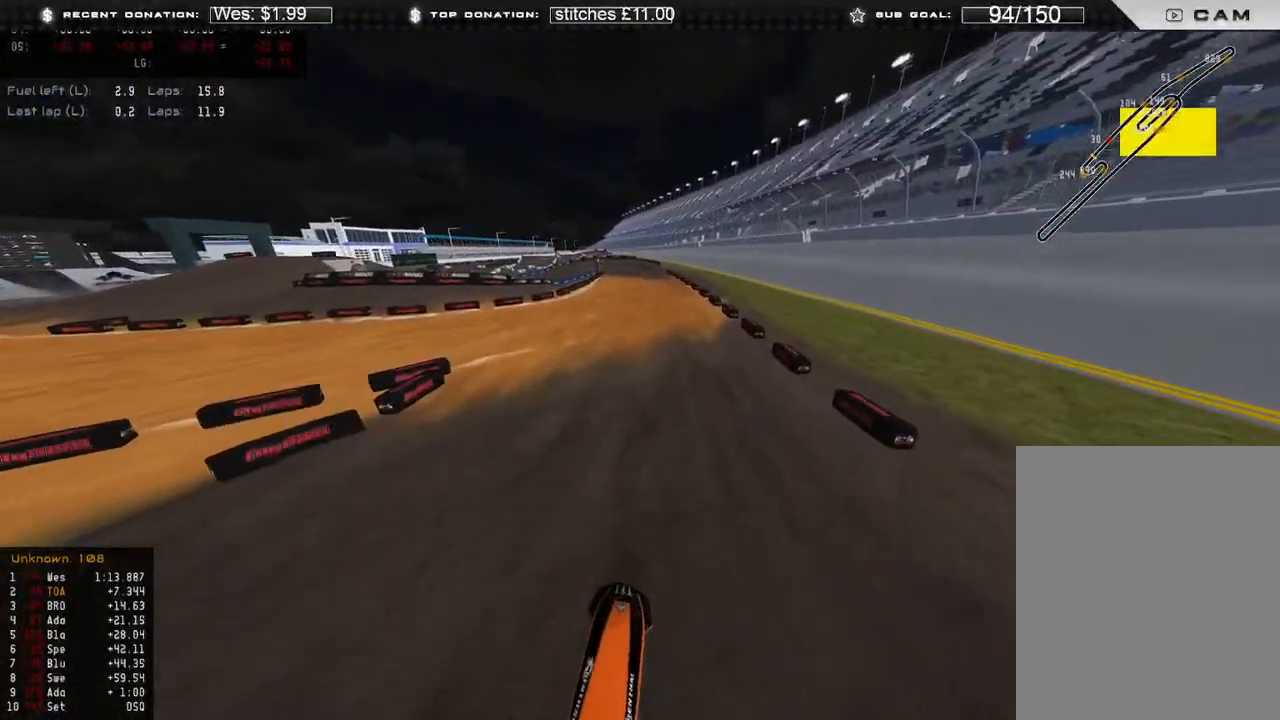
{"buttons": ["R2"], "left_stick": "up-right", "right_stick": "up-left", "events": [[117, "right_stick", "up"], [133, "left_stick", "up-right"], [317, "right_stick", "left"], [367, "R3", "down"], [450, "right_stick", "up-left"], [467, "R3", "up"]]}
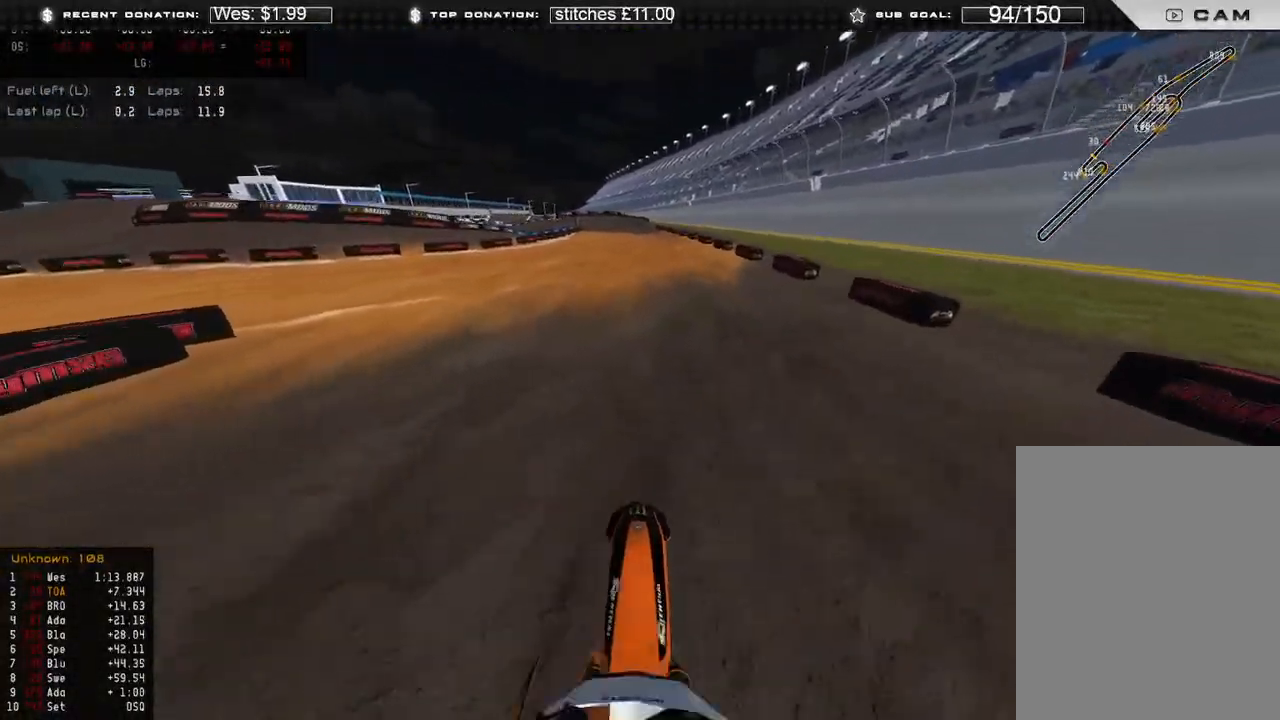
{"buttons": ["R2"], "left_stick": "up", "right_stick": "up", "events": [[17, "right_stick", "up"], [67, "left_stick", "up"]]}